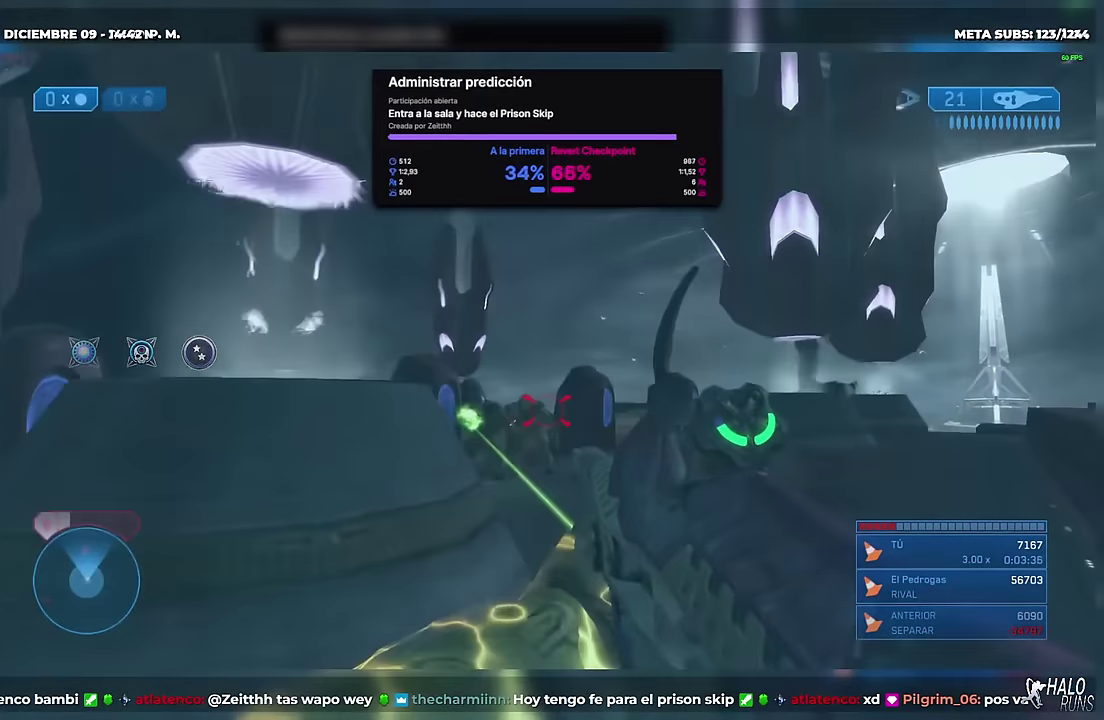
Gameplay with a controller (Xbox layout); each line is a JSON object with the inputs held at the frame after it. "events" lists button and stick changes between this image and that frame as [ms after this image, input, new state], when the widget could be followed in between. Not read: A DPAD_DOWN DPAD_RIGHT DPAD_UP HOME L3 R1 R3 Y keyboard_mouse left_stick right_stick.
{"buttons": [], "events": [[66, "X", "up"], [116, "DPAD_LEFT", "down"], [116, "X", "down"], [183, "R2", "down"], [250, "X", "up"], [300, "DPAD_LEFT", "up"], [300, "R2", "up"]]}
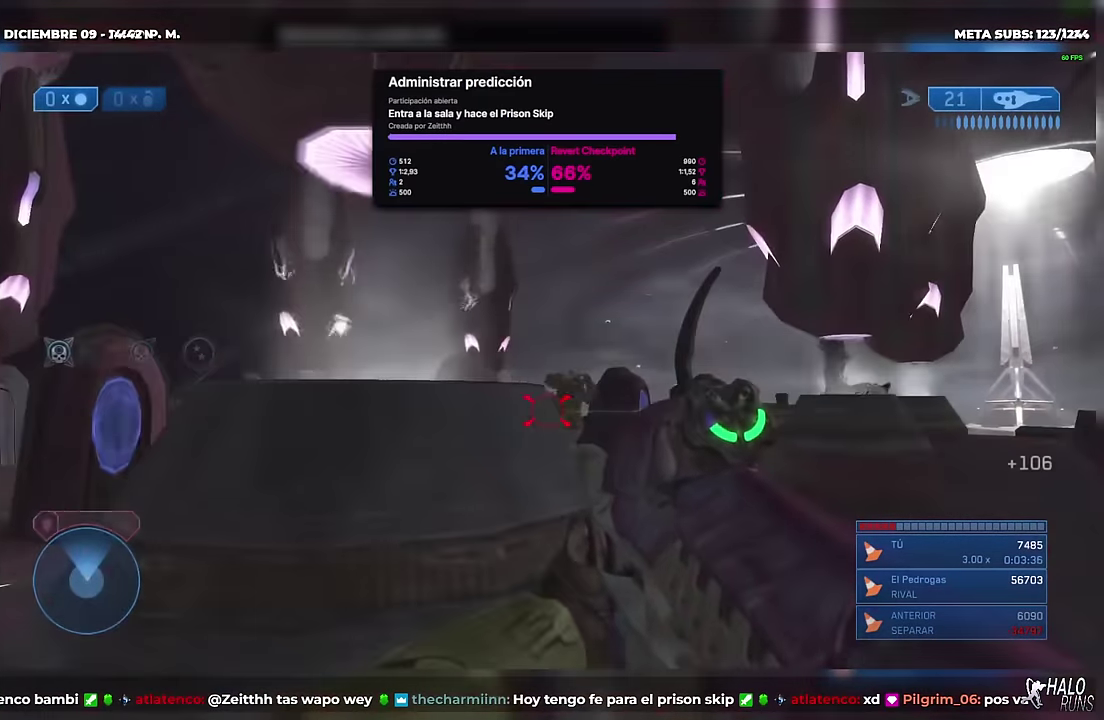
{"buttons": ["B"], "events": [[217, "X", "down"], [284, "X", "up"], [400, "B", "down"]]}
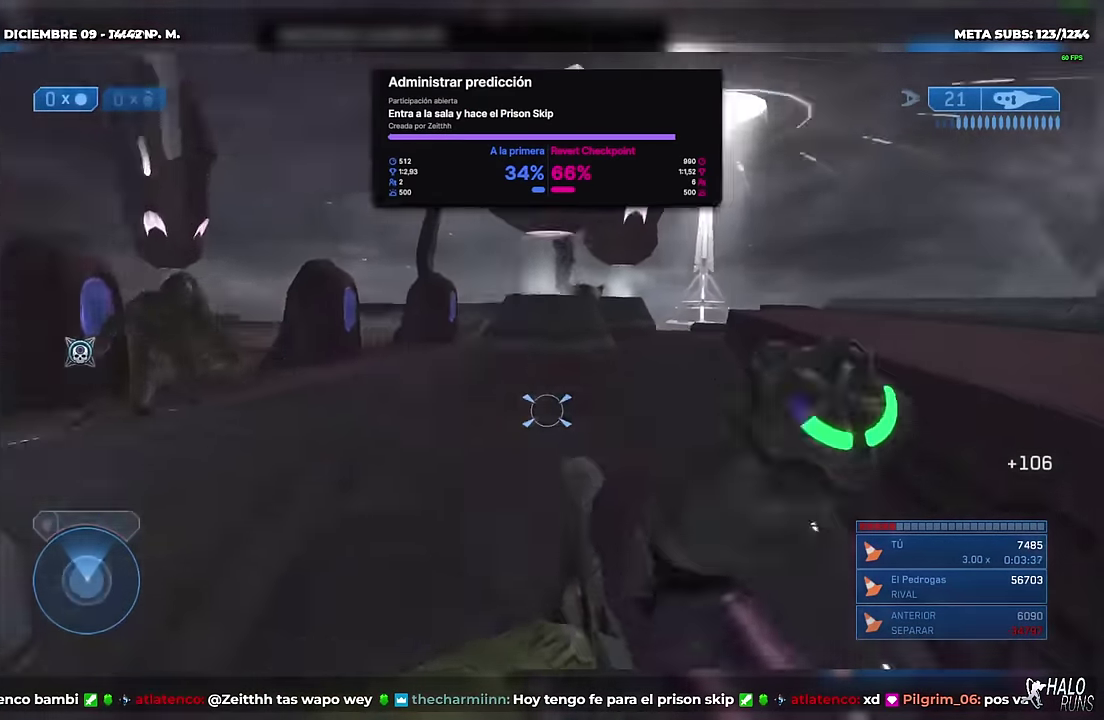
{"buttons": [], "events": [[100, "B", "up"]]}
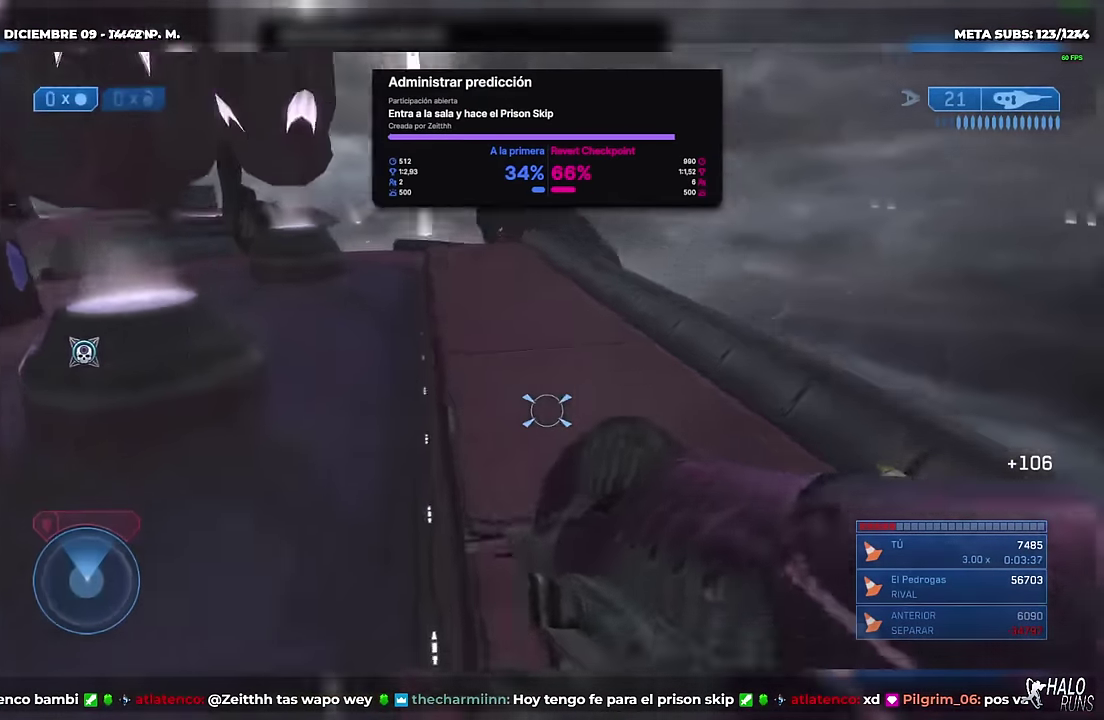
{"buttons": ["X"], "events": [[501, "X", "down"]]}
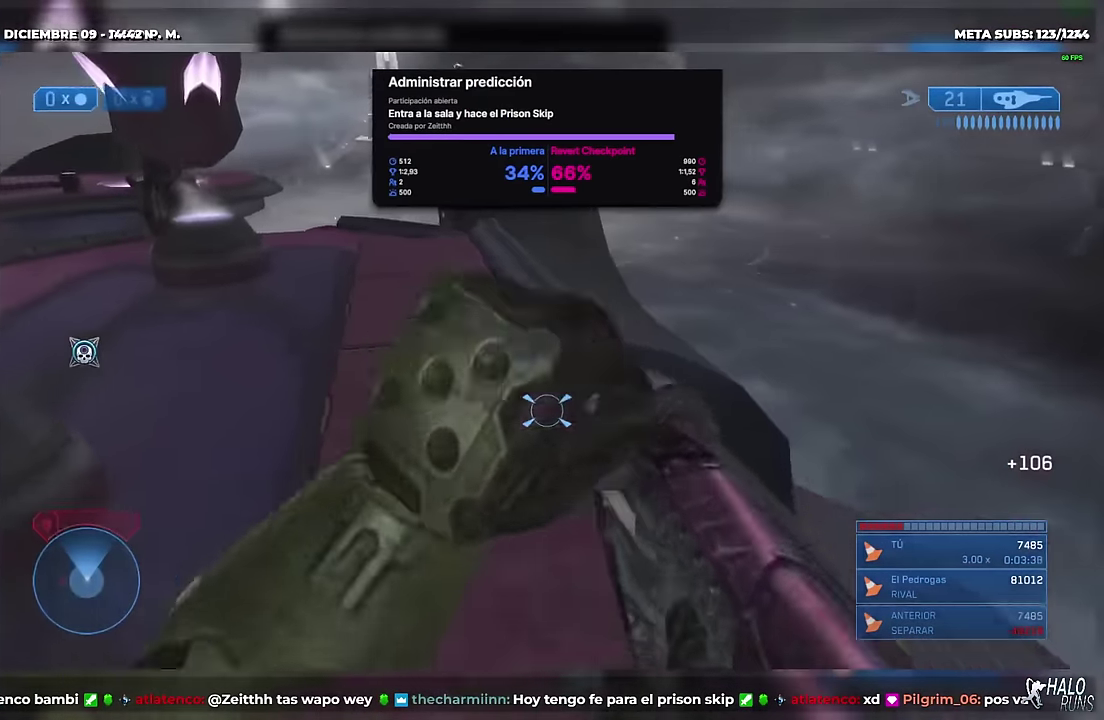
{"buttons": [], "events": [[116, "X", "up"], [300, "X", "down"], [383, "X", "up"]]}
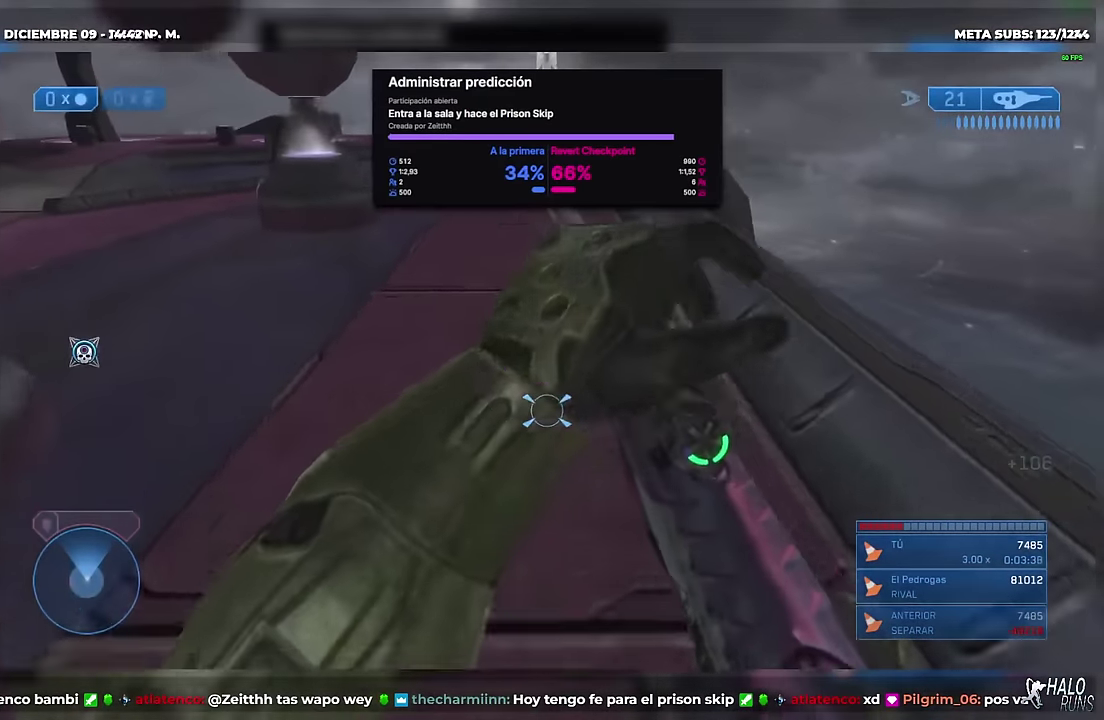
{"buttons": [], "events": []}
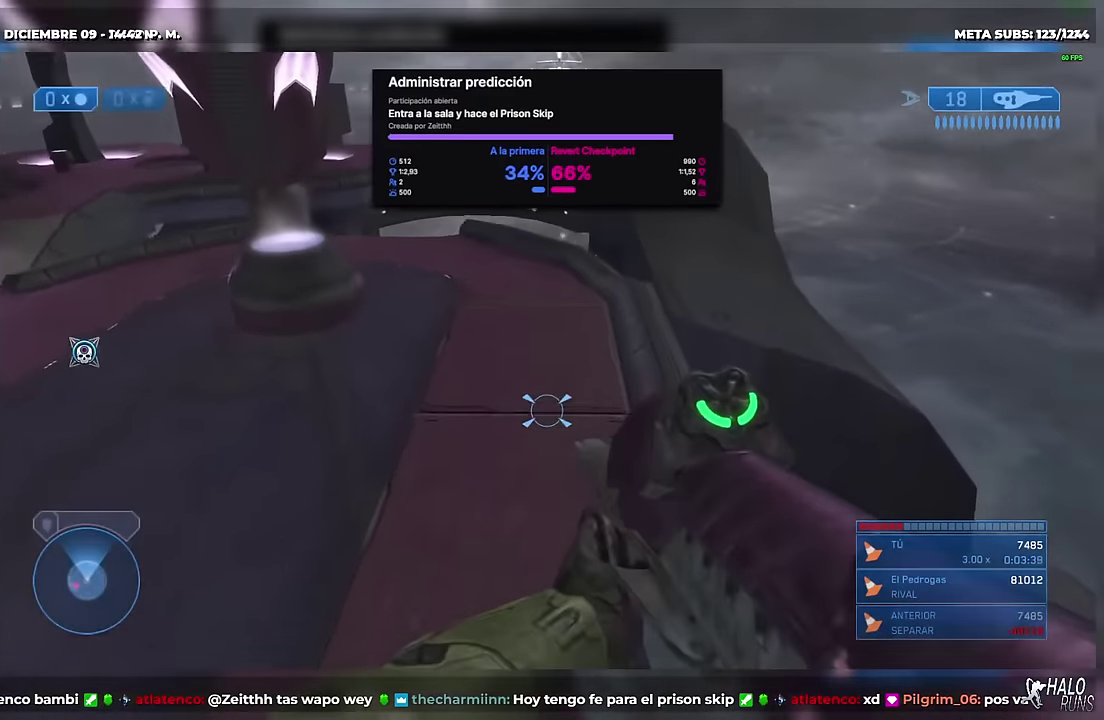
{"buttons": [], "events": []}
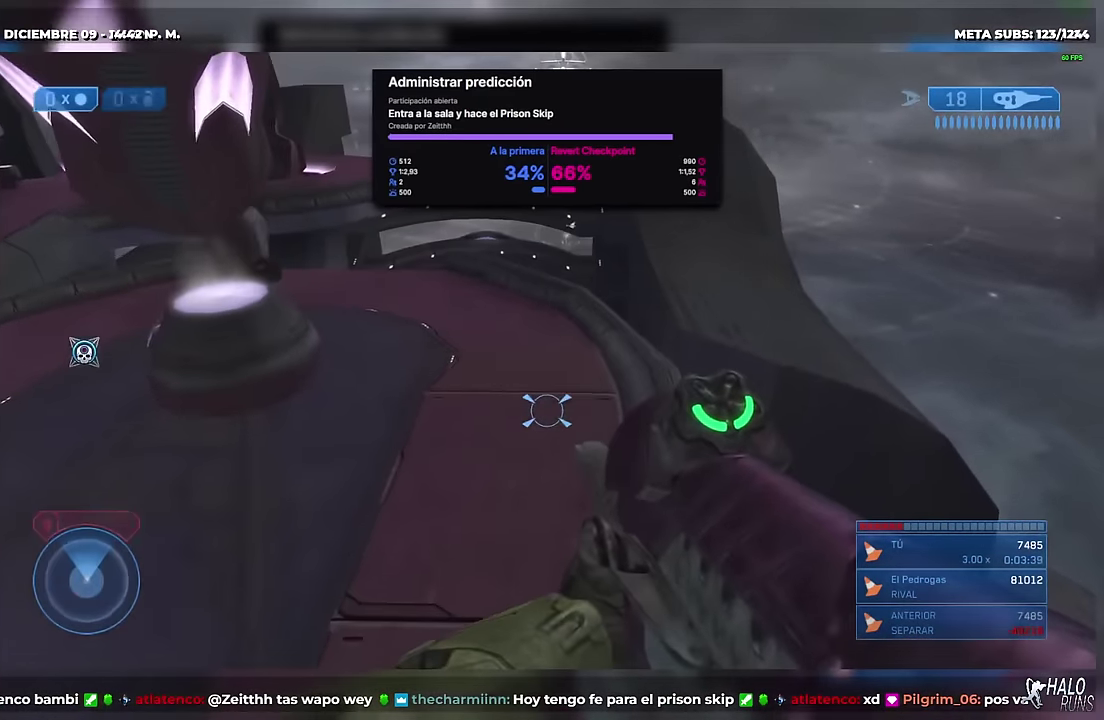
{"buttons": ["X"], "events": [[217, "B", "down"], [300, "DPAD_LEFT", "down"], [317, "B", "up"], [467, "X", "down"], [501, "DPAD_LEFT", "up"]]}
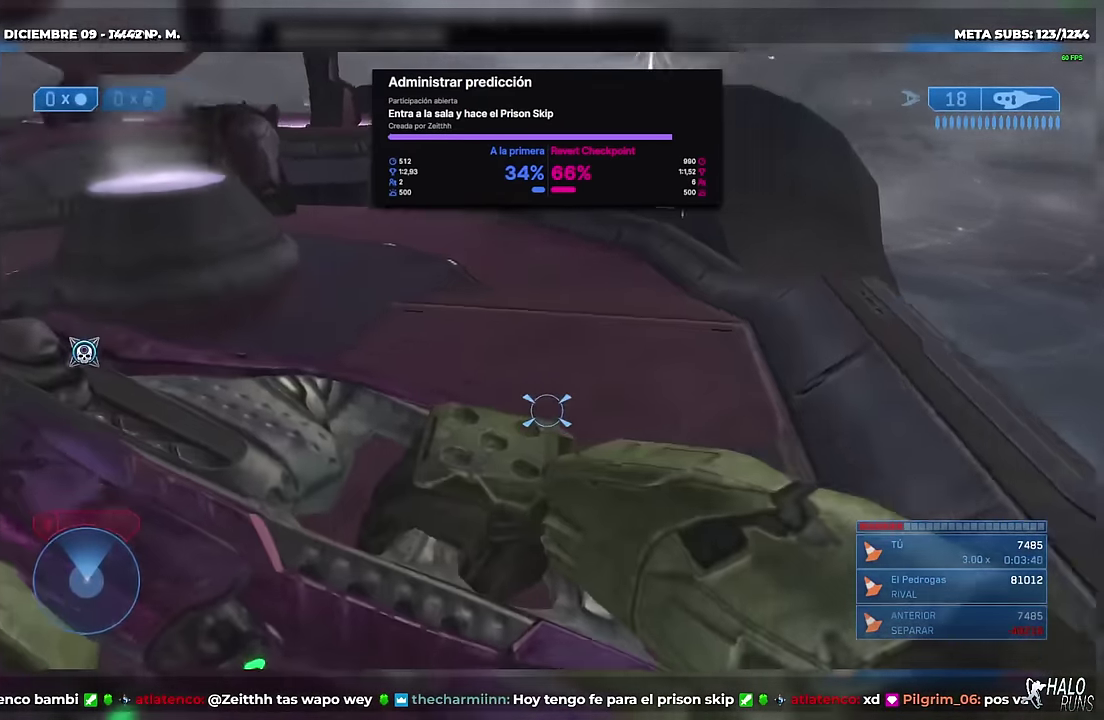
{"buttons": [], "events": [[83, "X", "up"], [300, "X", "down"], [383, "X", "up"]]}
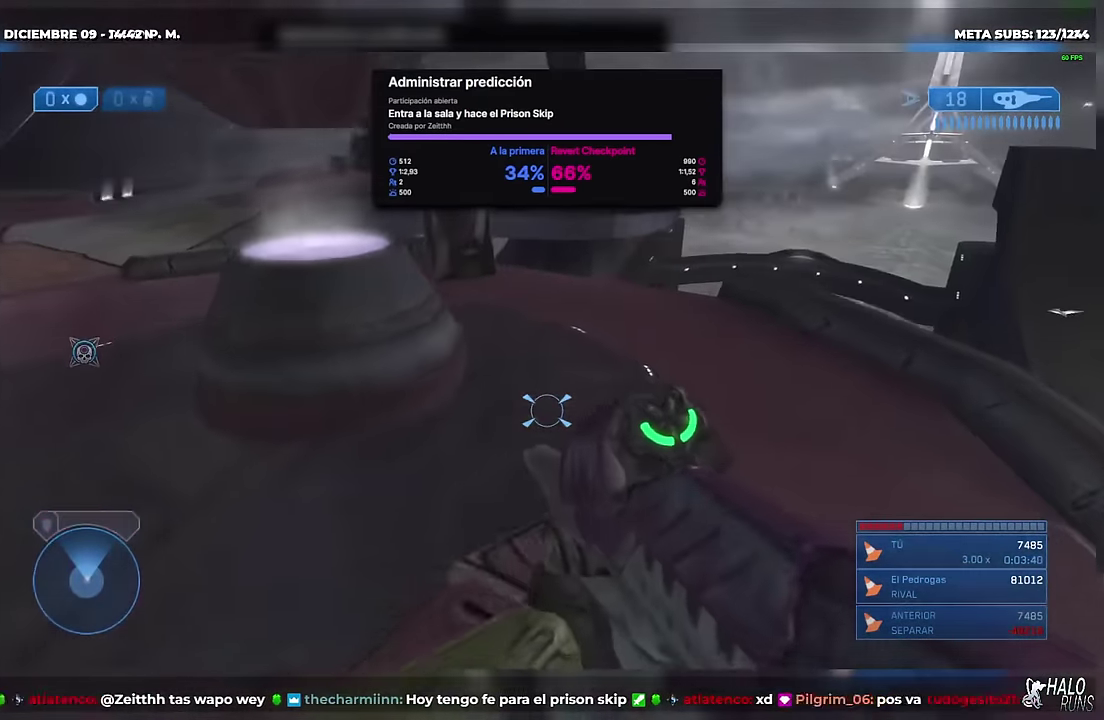
{"buttons": ["B"], "events": [[501, "B", "down"]]}
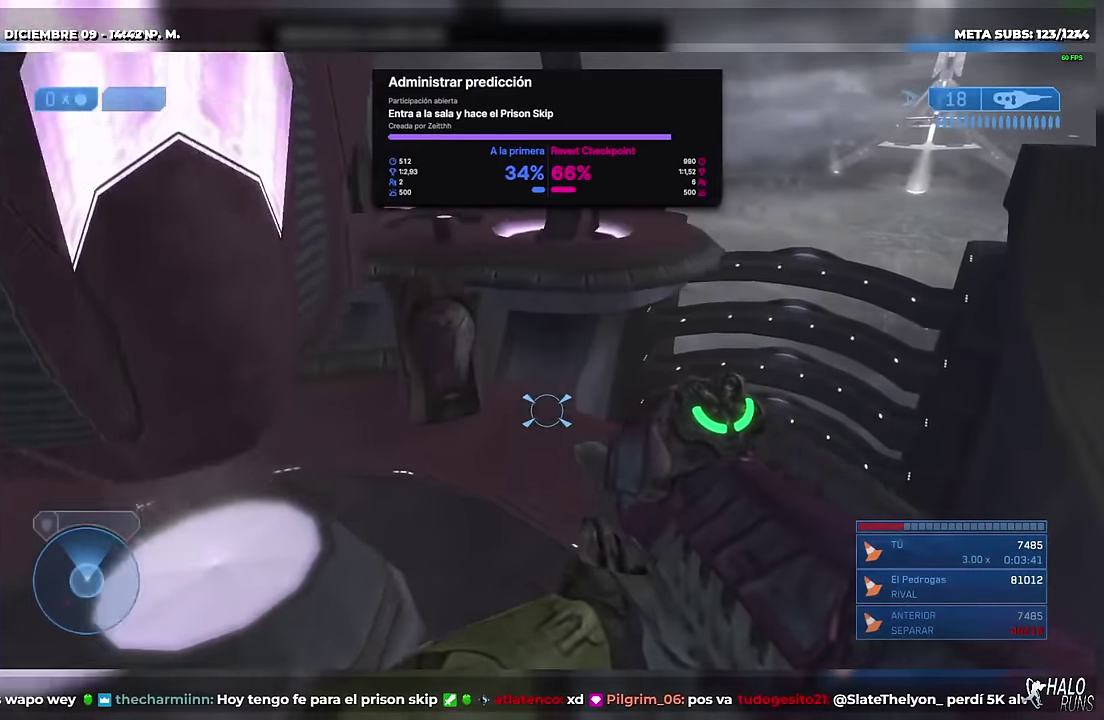
{"buttons": []}
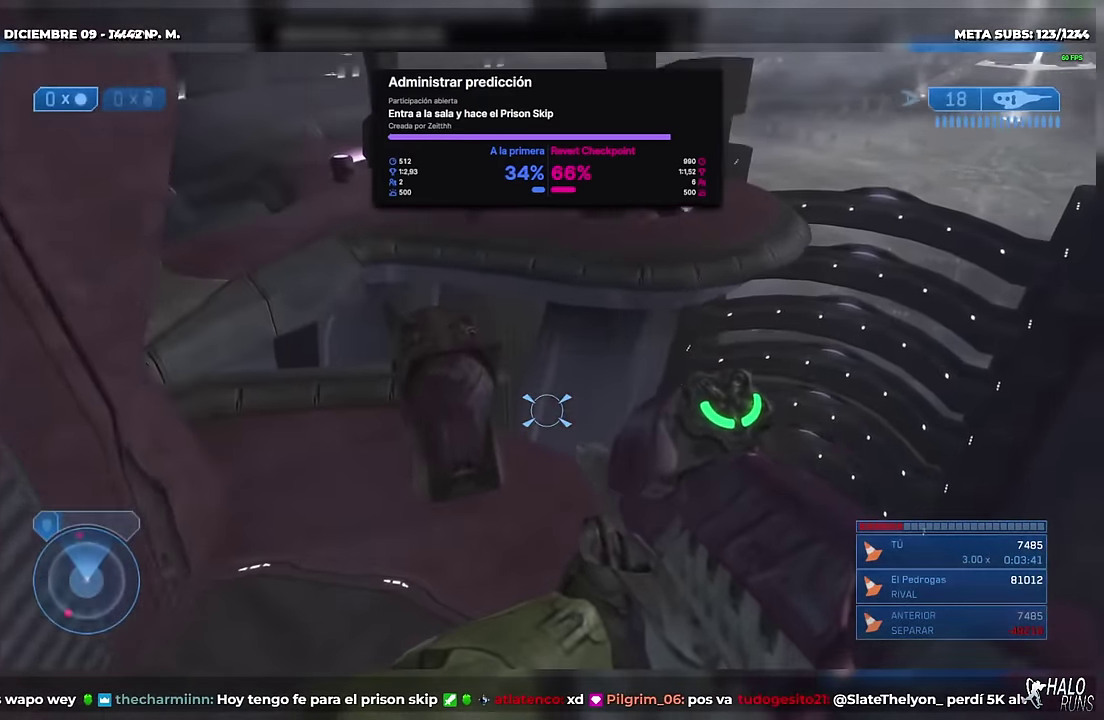
{"buttons": [], "events": []}